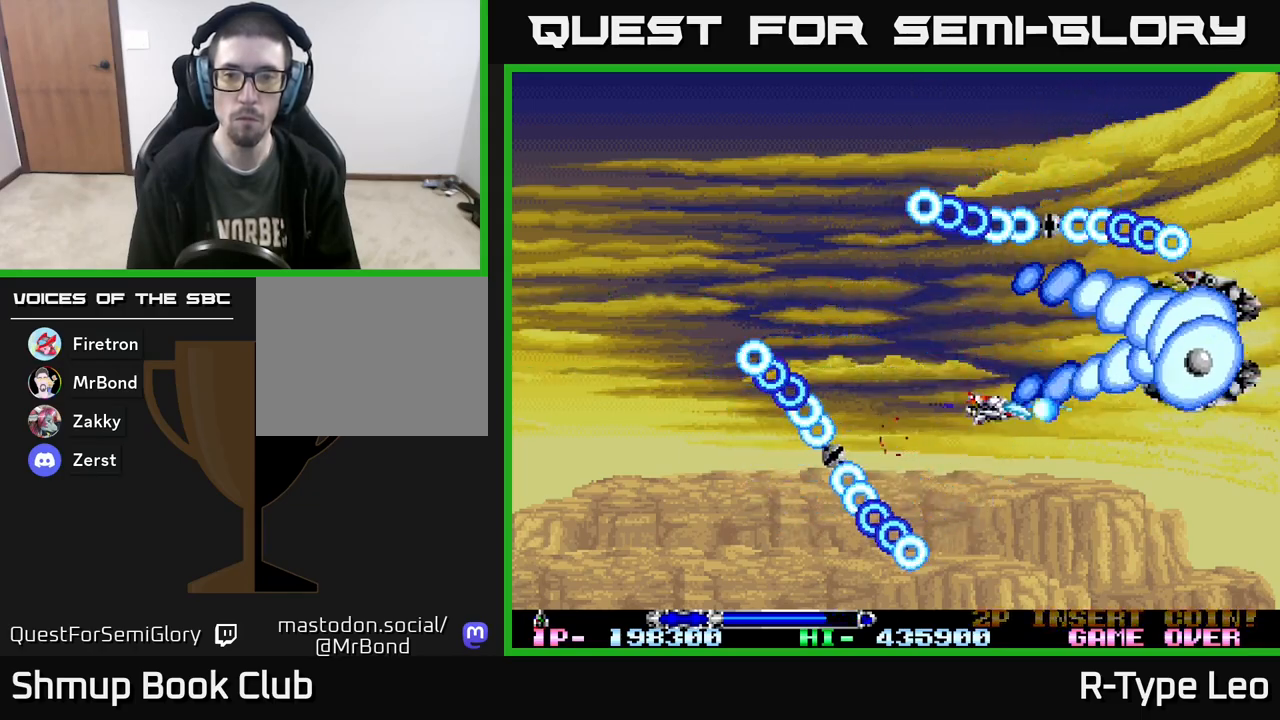
Gameplay with a controller (Xbox layout); each line is a JSON object with the inputs held at the frame after it. "events" lists button and stick changes between this image and that frame as [ms after this image, input, new state], when the widget could be followed in between. Not read: left_stick right_stick.
{"buttons": ["R2"], "events": [[133, "DPAD_DOWN", "up"], [367, "DPAD_DOWN", "down"], [500, "DPAD_DOWN", "up"]]}
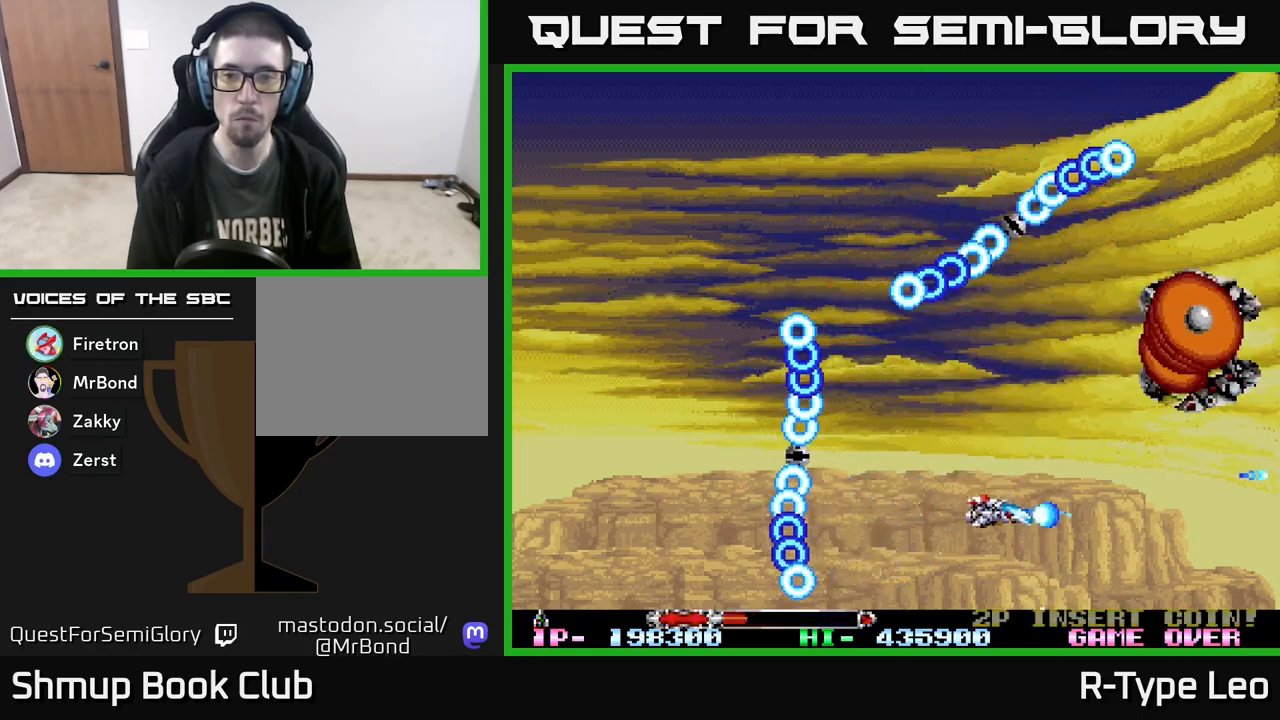
{"buttons": ["R2", "DPAD_DOWN"], "events": [[367, "DPAD_DOWN", "down"], [383, "DPAD_LEFT", "down"], [450, "DPAD_LEFT", "up"]]}
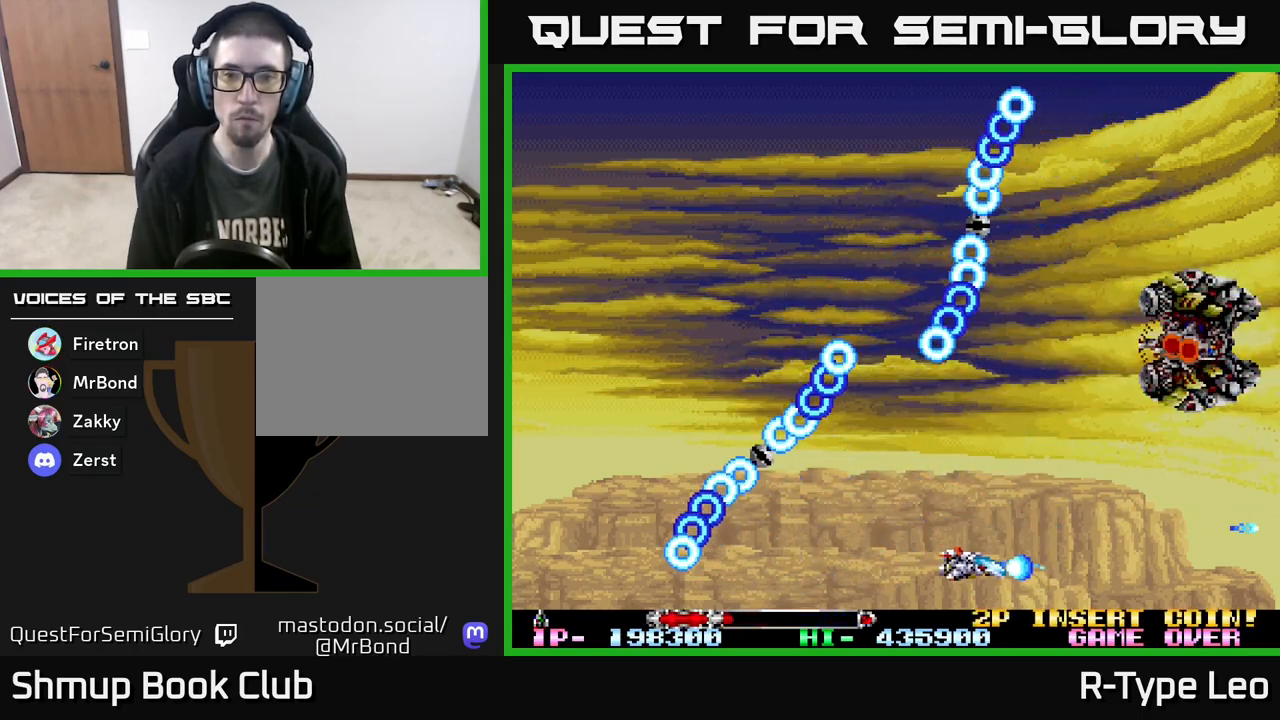
{"buttons": ["R2"], "events": [[33, "DPAD_DOWN", "up"], [67, "X", "down"], [150, "X", "up"]]}
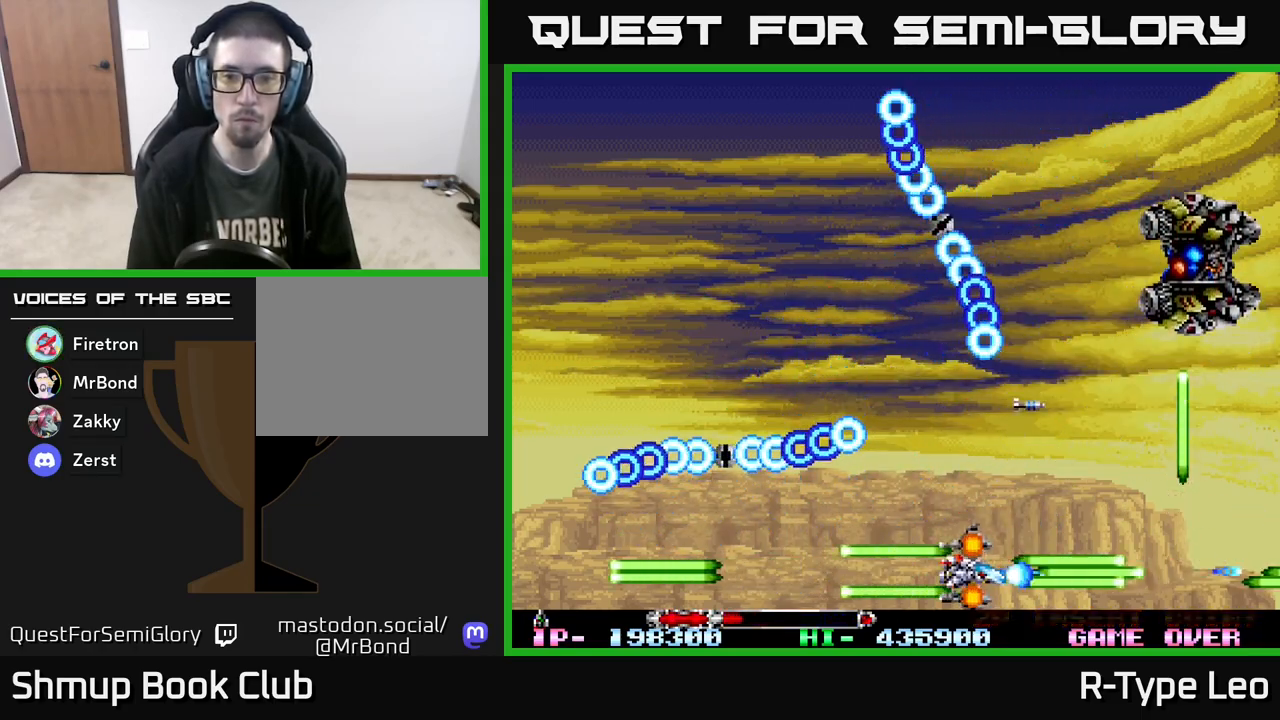
{"buttons": ["R2"], "events": [[67, "DPAD_UP", "down"], [200, "DPAD_UP", "up"]]}
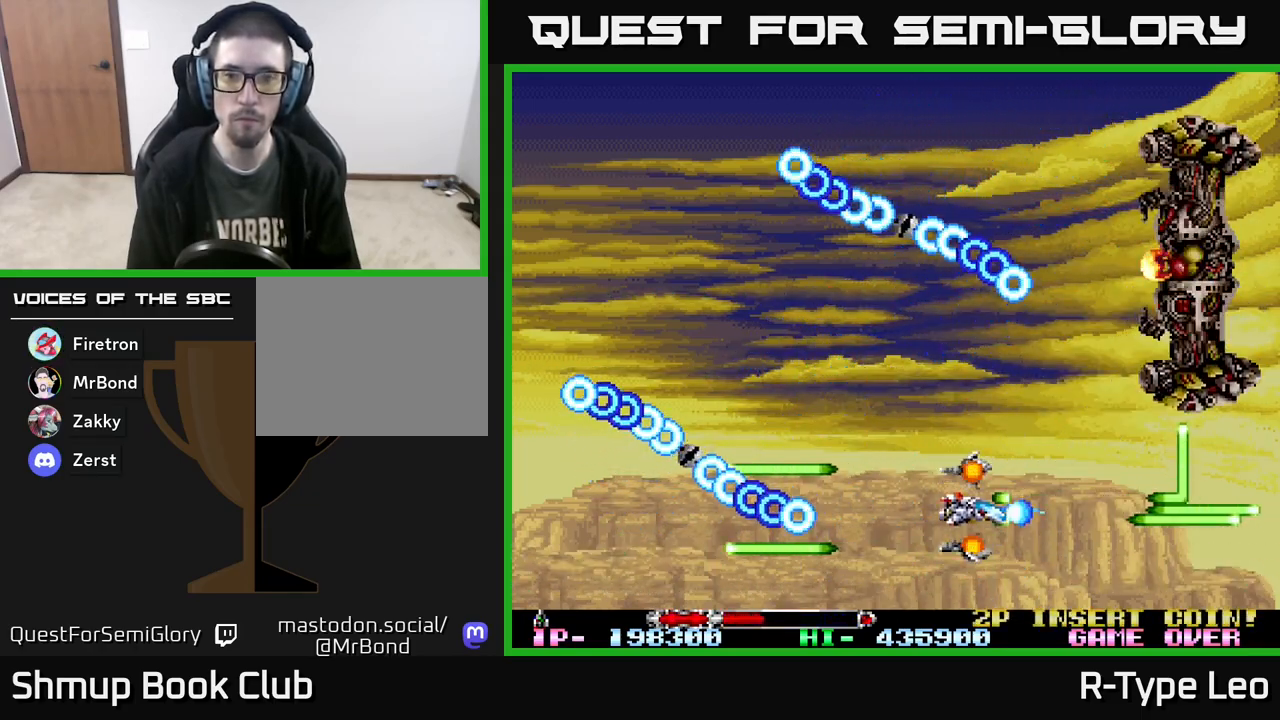
{"buttons": ["R2", "DPAD_UP", "DPAD_LEFT"], "events": [[383, "DPAD_LEFT", "down"], [467, "DPAD_UP", "down"]]}
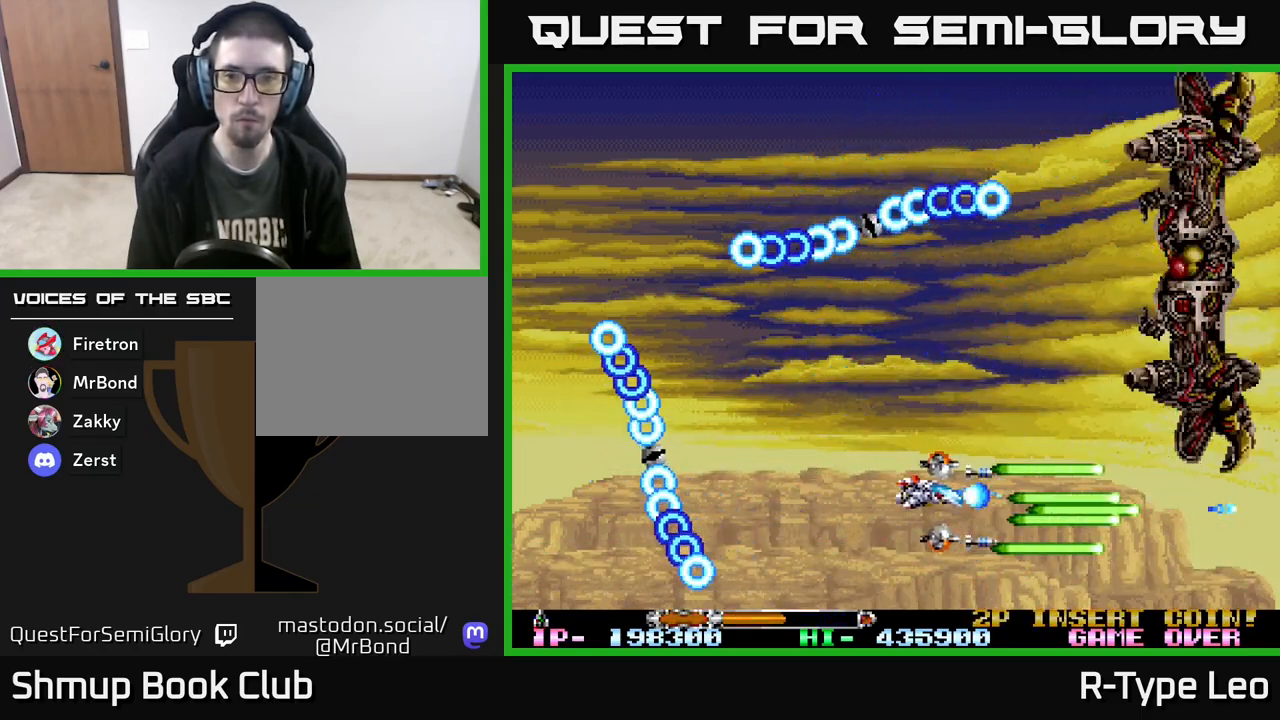
{"buttons": ["R2", "DPAD_DOWN"], "events": [[17, "DPAD_LEFT", "up"], [83, "DPAD_UP", "up"], [433, "DPAD_DOWN", "down"]]}
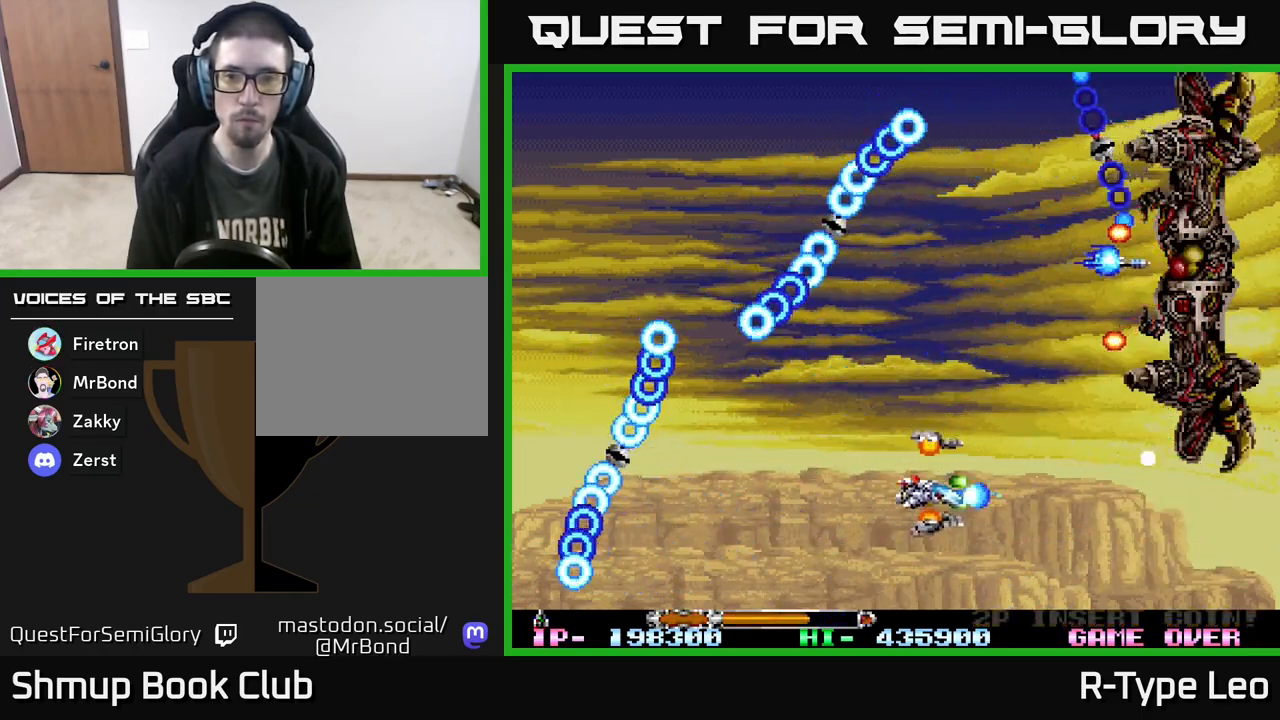
{"buttons": ["R2"], "events": [[33, "DPAD_LEFT", "down"], [67, "DPAD_DOWN", "up"], [150, "DPAD_LEFT", "up"], [350, "DPAD_UP", "down"], [450, "DPAD_UP", "up"]]}
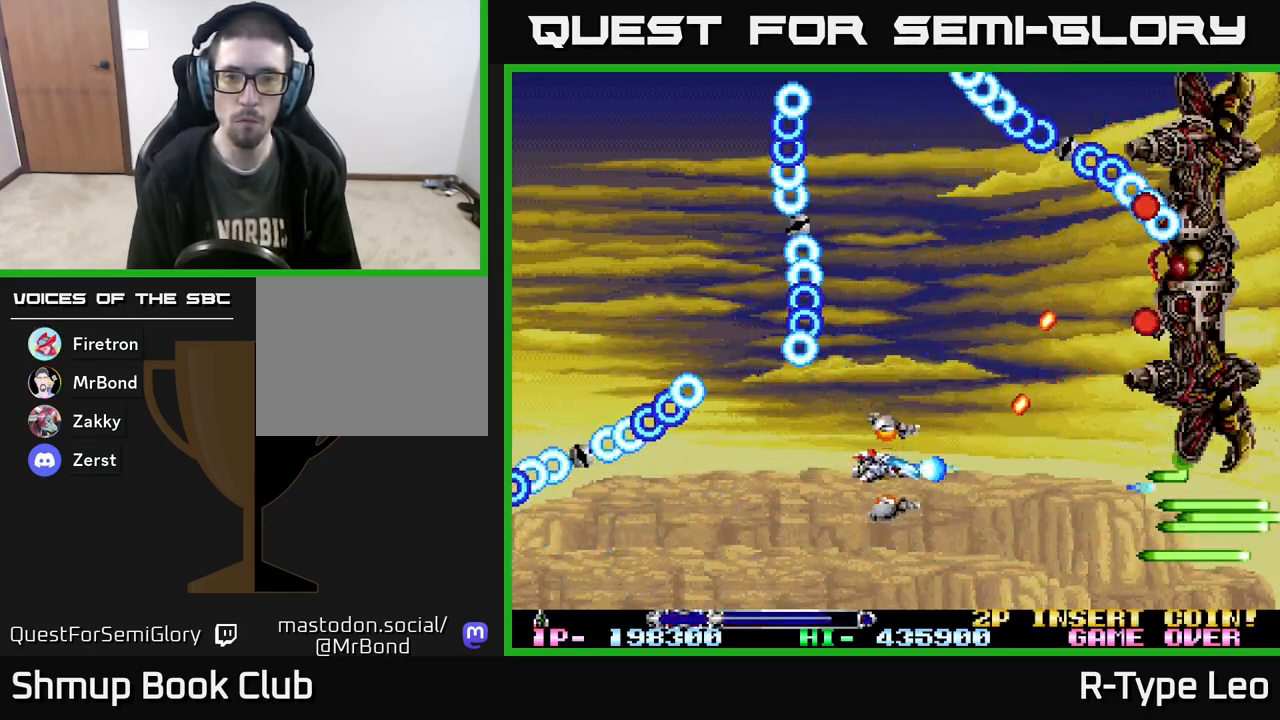
{"buttons": ["R2"], "events": [[167, "DPAD_LEFT", "down"], [333, "DPAD_LEFT", "up"], [367, "DPAD_UP", "down"], [500, "DPAD_UP", "up"]]}
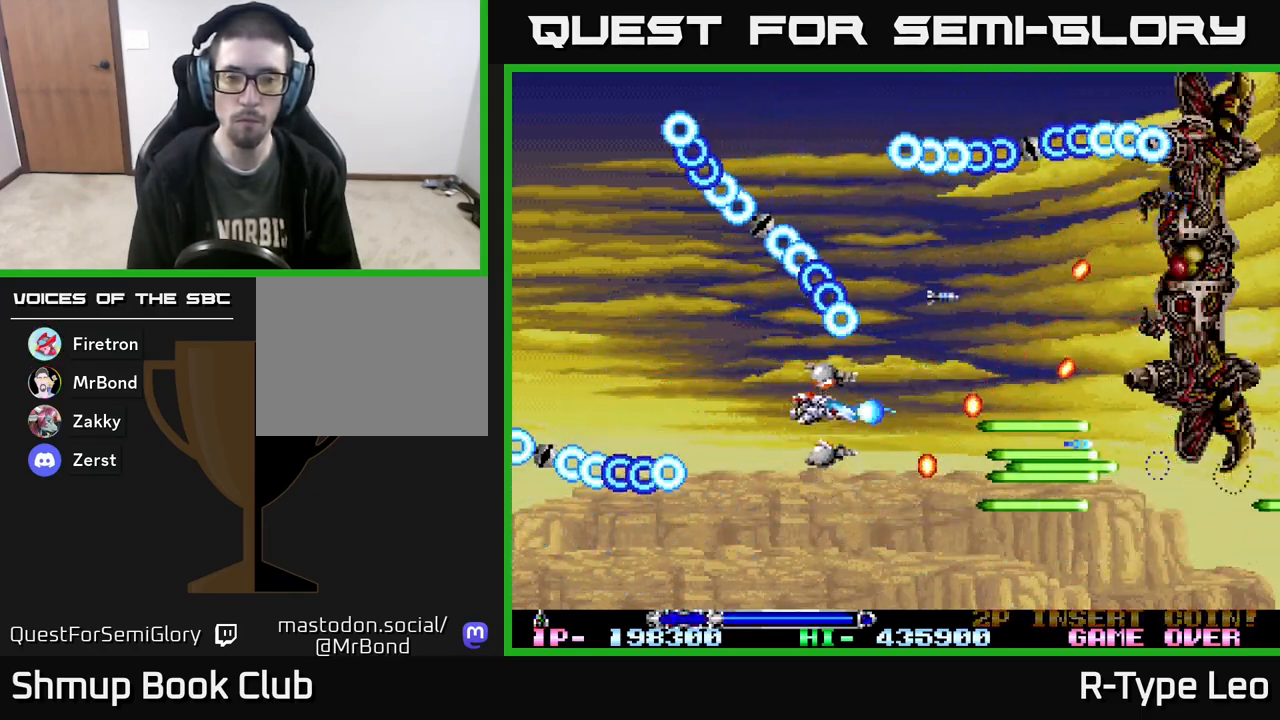
{"buttons": ["R2"], "events": [[250, "DPAD_UP", "down"], [367, "DPAD_UP", "up"], [367, "X", "down"], [467, "X", "up"]]}
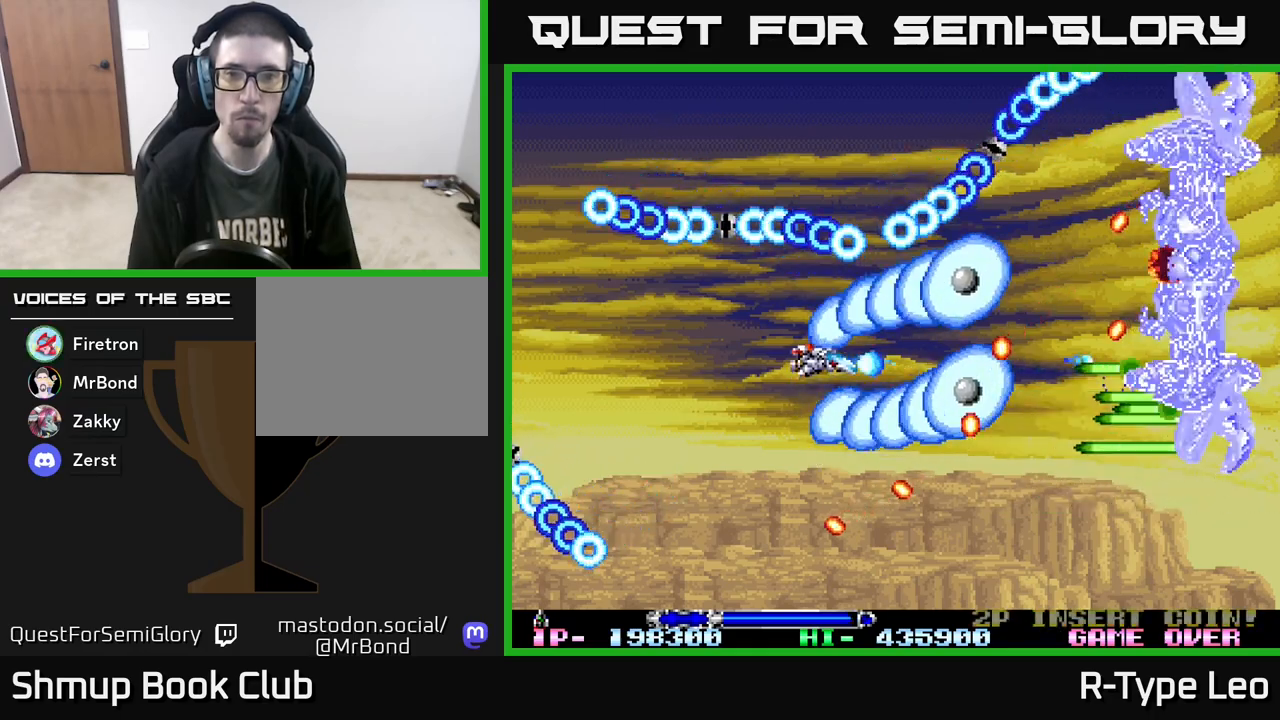
{"buttons": ["R2"], "events": []}
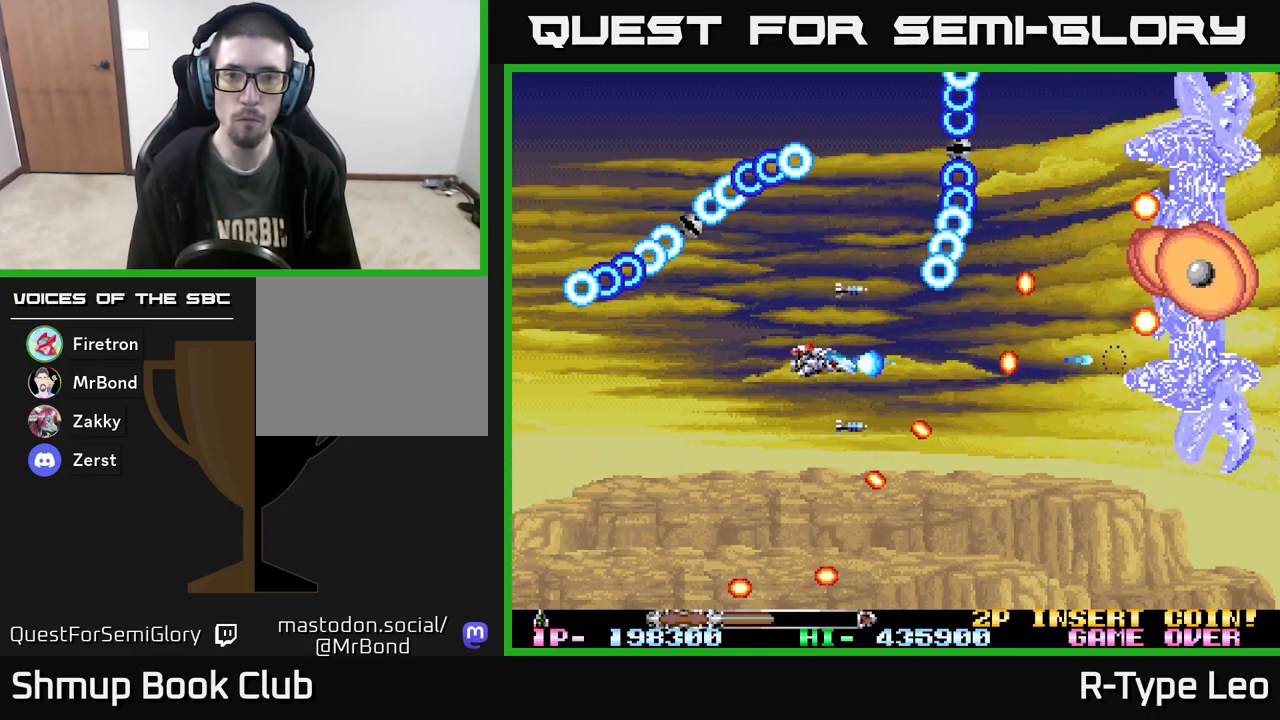
{"buttons": ["R2"], "events": []}
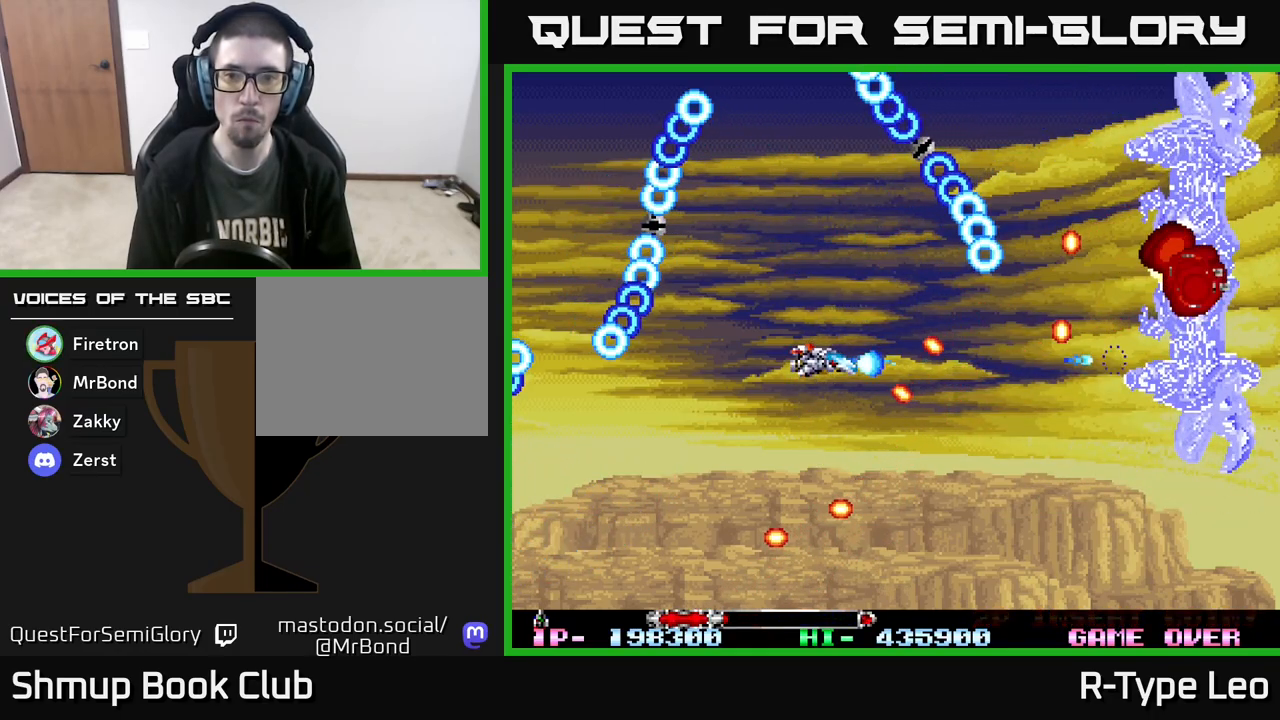
{"buttons": ["X", "R2"], "events": [[17, "DPAD_UP", "down"], [83, "DPAD_LEFT", "down"], [167, "DPAD_LEFT", "up"], [167, "DPAD_UP", "up"], [483, "X", "down"]]}
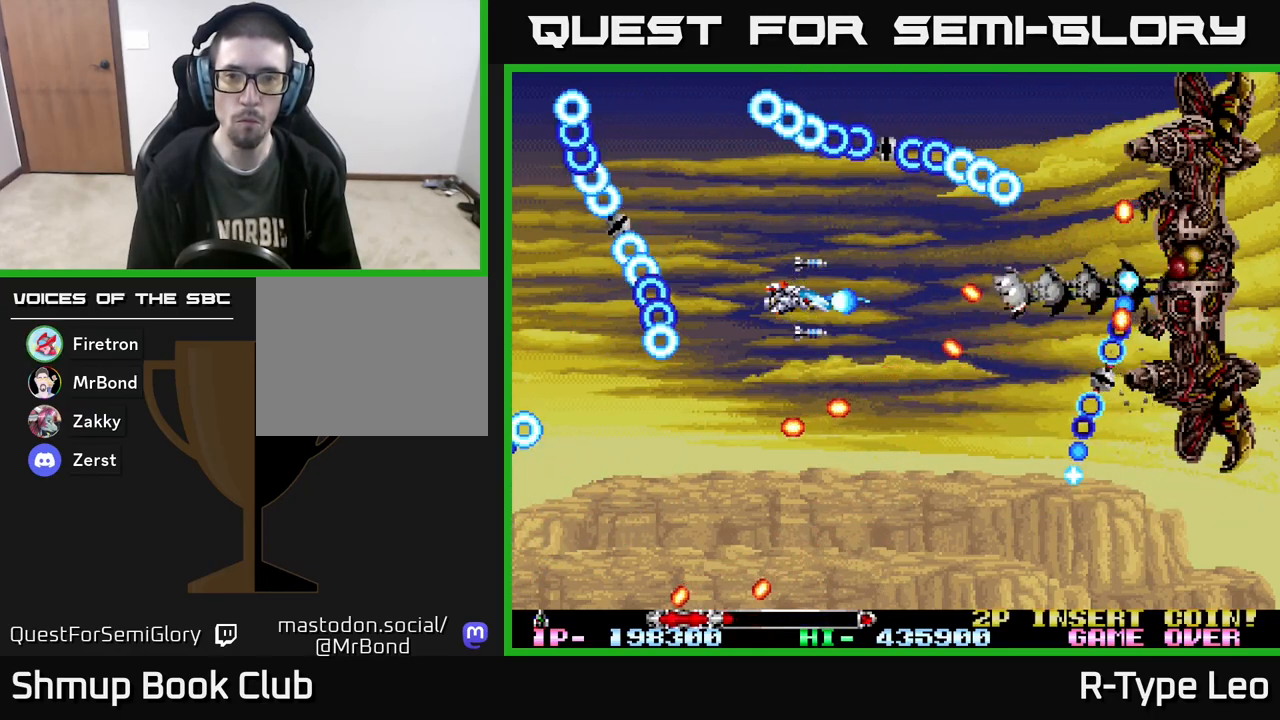
{"buttons": ["R2", "DPAD_RIGHT"], "events": [[67, "X", "up"], [283, "DPAD_UP", "down"], [350, "DPAD_RIGHT", "down"], [350, "DPAD_UP", "up"]]}
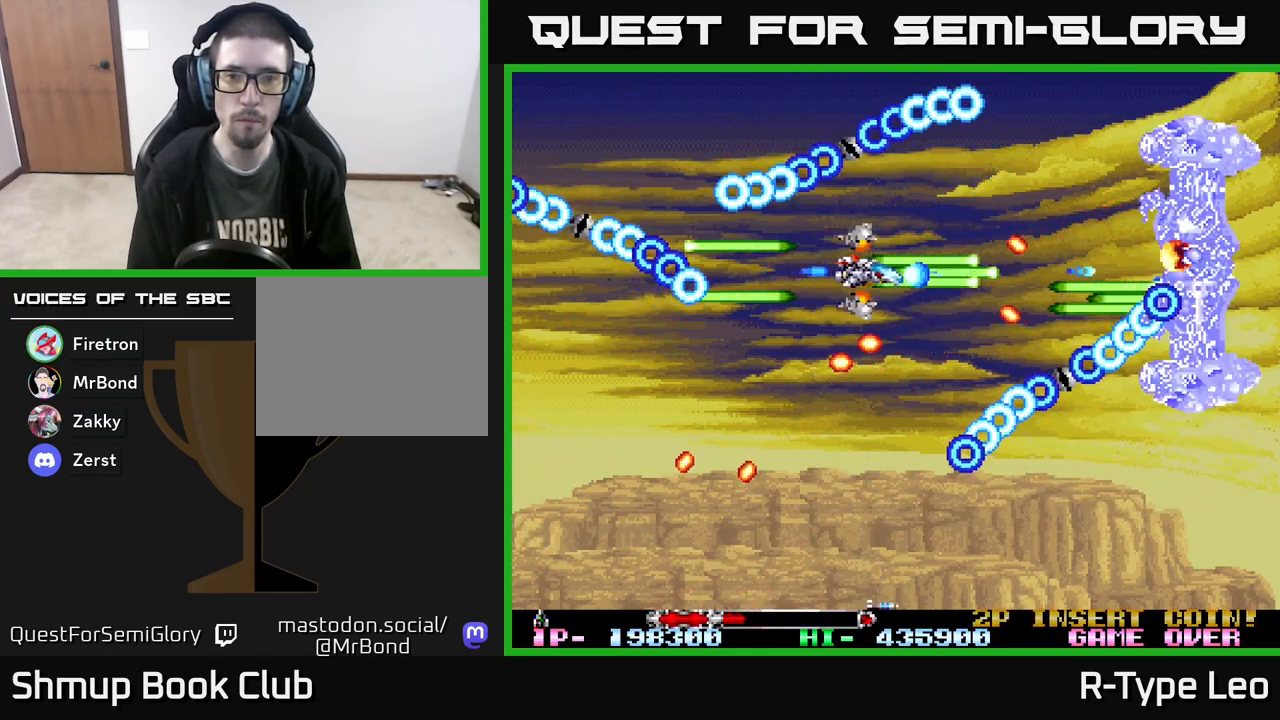
{"buttons": ["R2", "DPAD_RIGHT"], "events": [[33, "DPAD_RIGHT", "up"], [300, "DPAD_UP", "down"], [450, "DPAD_UP", "up"], [467, "DPAD_RIGHT", "down"]]}
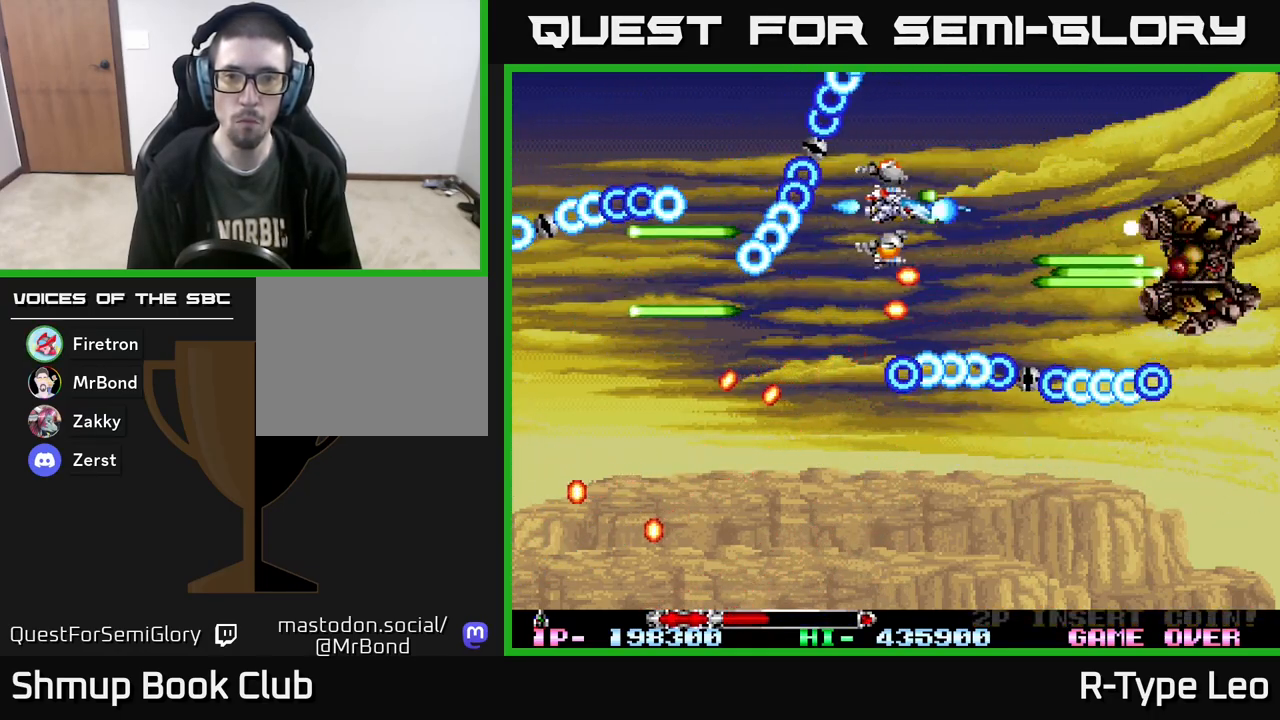
{"buttons": ["R2"], "events": [[217, "DPAD_RIGHT", "up"], [383, "DPAD_DOWN", "down"], [433, "DPAD_RIGHT", "down"], [500, "DPAD_DOWN", "up"], [500, "DPAD_RIGHT", "up"]]}
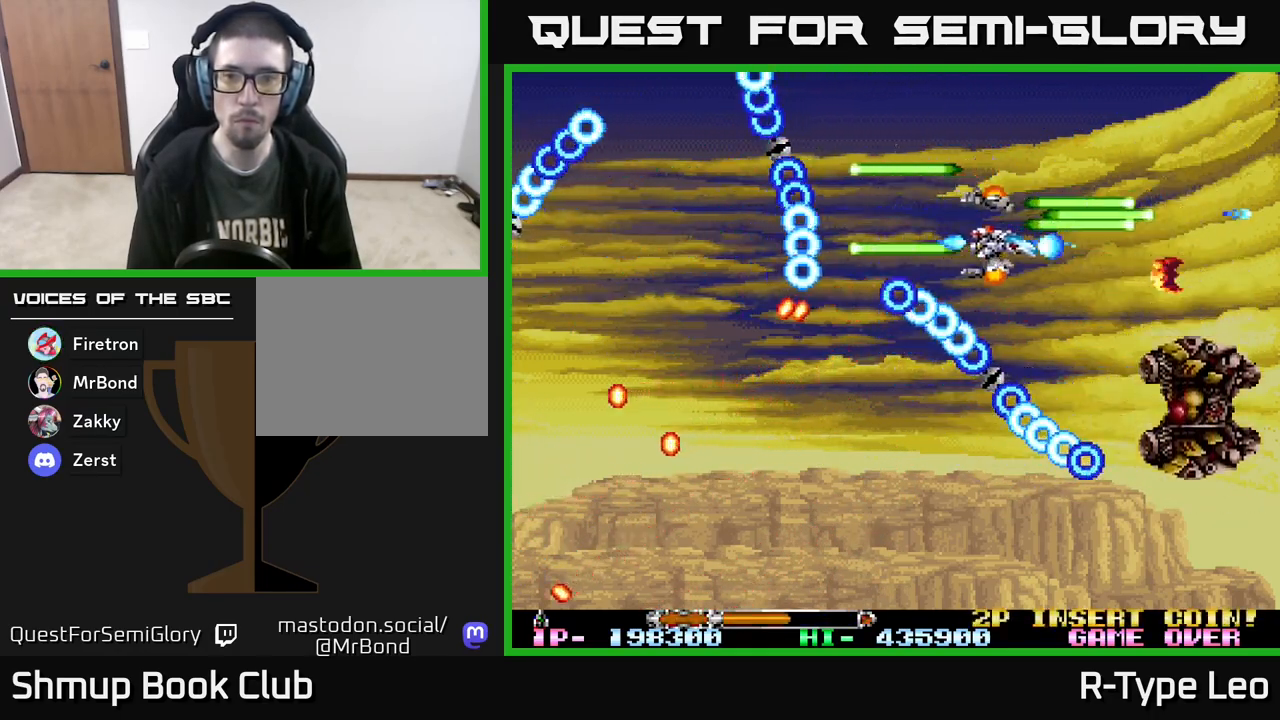
{"buttons": ["R2", "DPAD_DOWN"], "events": [[50, "DPAD_RIGHT", "down"], [217, "DPAD_RIGHT", "up"], [317, "DPAD_DOWN", "down"]]}
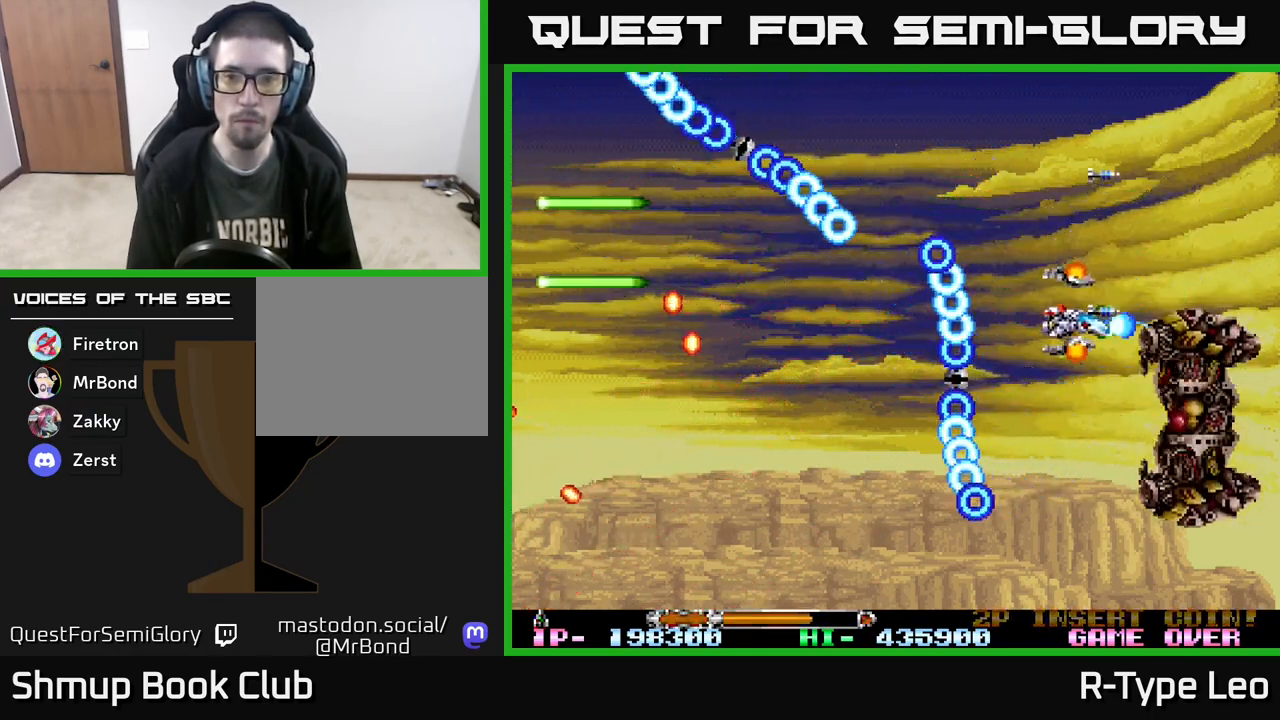
{"buttons": ["R2"], "events": [[200, "DPAD_LEFT", "down"], [217, "DPAD_DOWN", "up"], [267, "DPAD_LEFT", "up"]]}
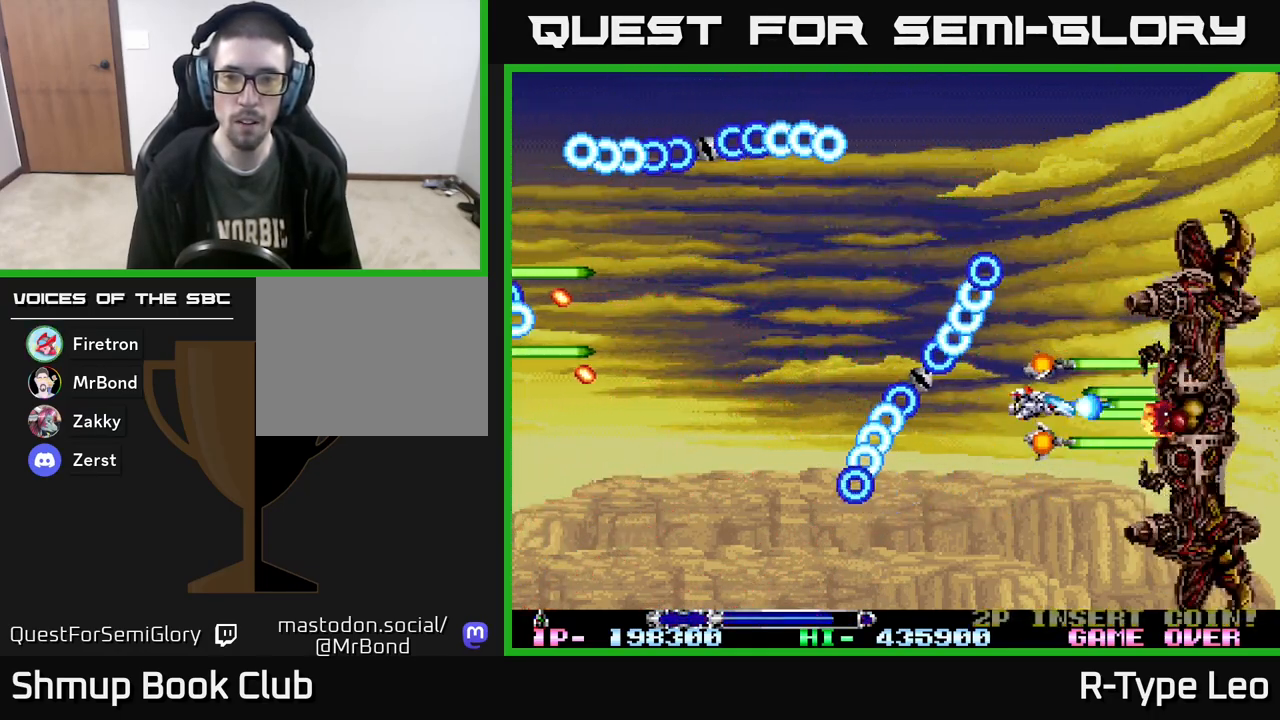
{"buttons": ["R2", "DPAD_DOWN"], "events": [[300, "X", "down"], [333, "DPAD_DOWN", "down"], [350, "DPAD_LEFT", "down"], [367, "X", "up"], [483, "DPAD_LEFT", "up"]]}
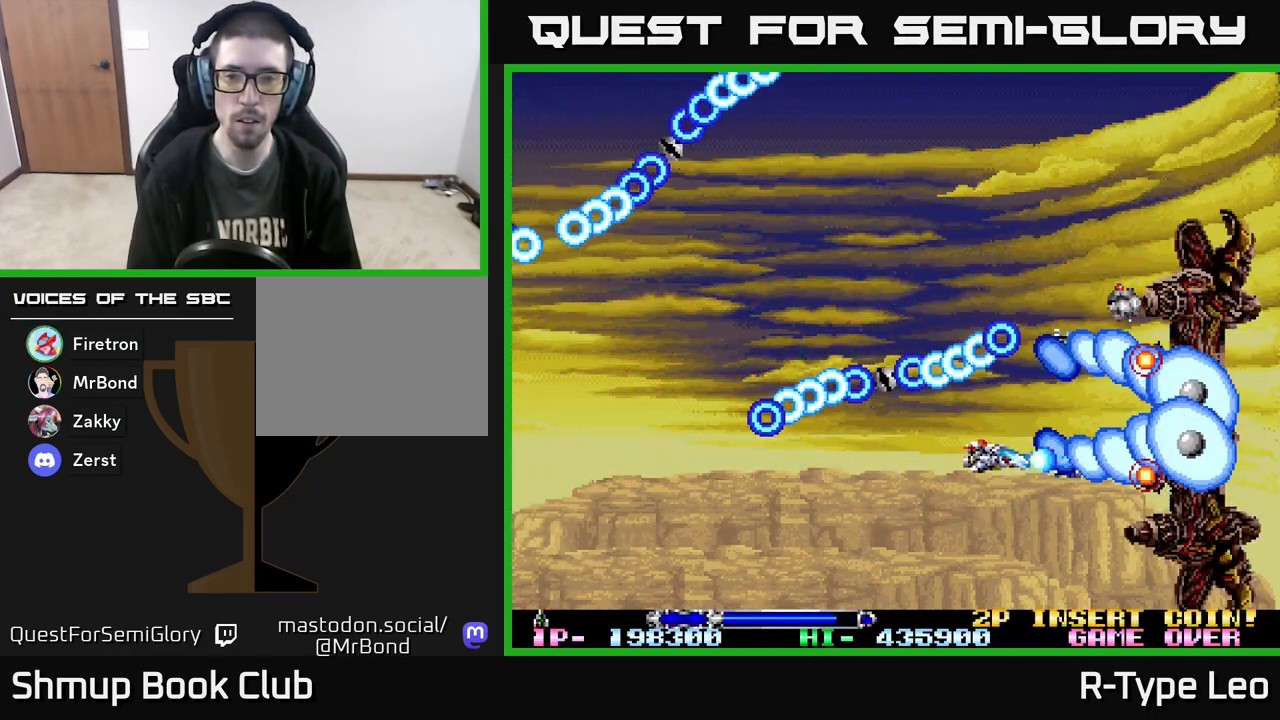
{"buttons": ["R2"], "events": [[33, "DPAD_LEFT", "down"], [217, "DPAD_LEFT", "up"], [267, "DPAD_DOWN", "up"]]}
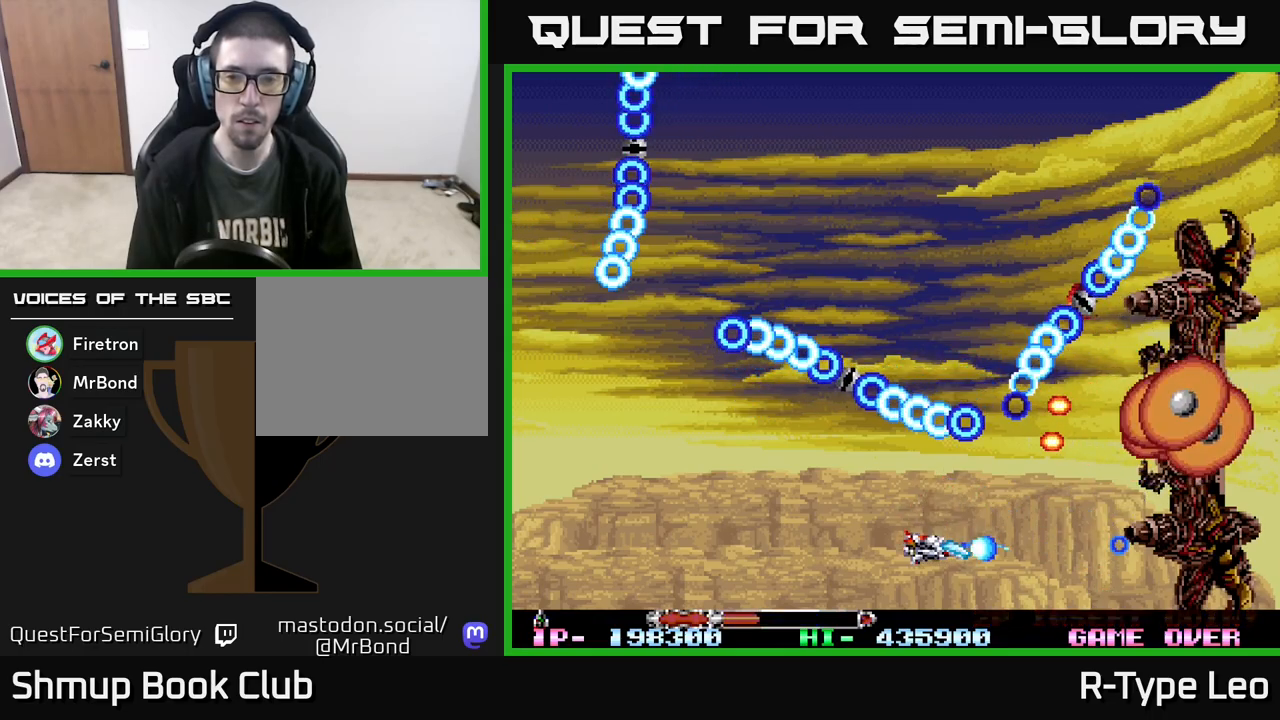
{"buttons": ["R2"], "events": [[33, "DPAD_DOWN", "down"], [150, "DPAD_DOWN", "up"]]}
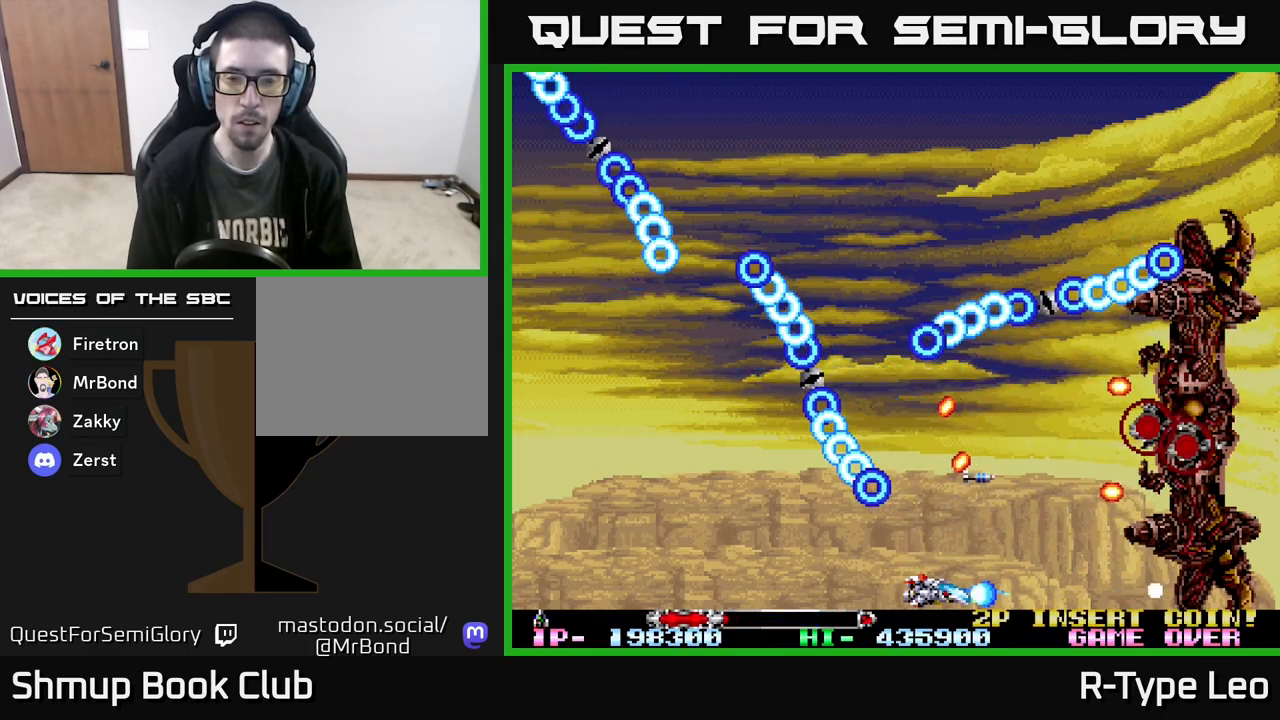
{"buttons": ["R2", "DPAD_UP"], "events": [[33, "DPAD_RIGHT", "down"], [100, "DPAD_RIGHT", "up"], [133, "X", "down"], [217, "X", "up"], [333, "DPAD_UP", "down"]]}
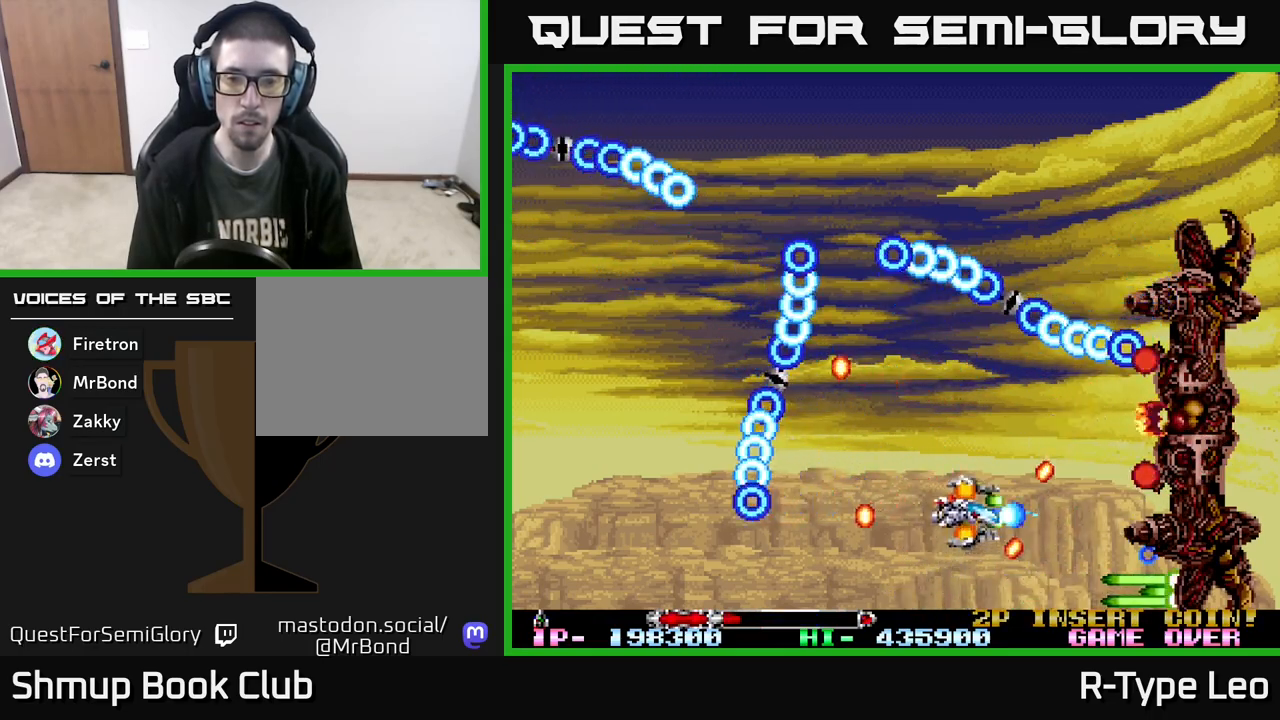
{"buttons": ["R2"], "events": [[100, "DPAD_LEFT", "down"], [233, "DPAD_LEFT", "up"], [233, "DPAD_UP", "up"]]}
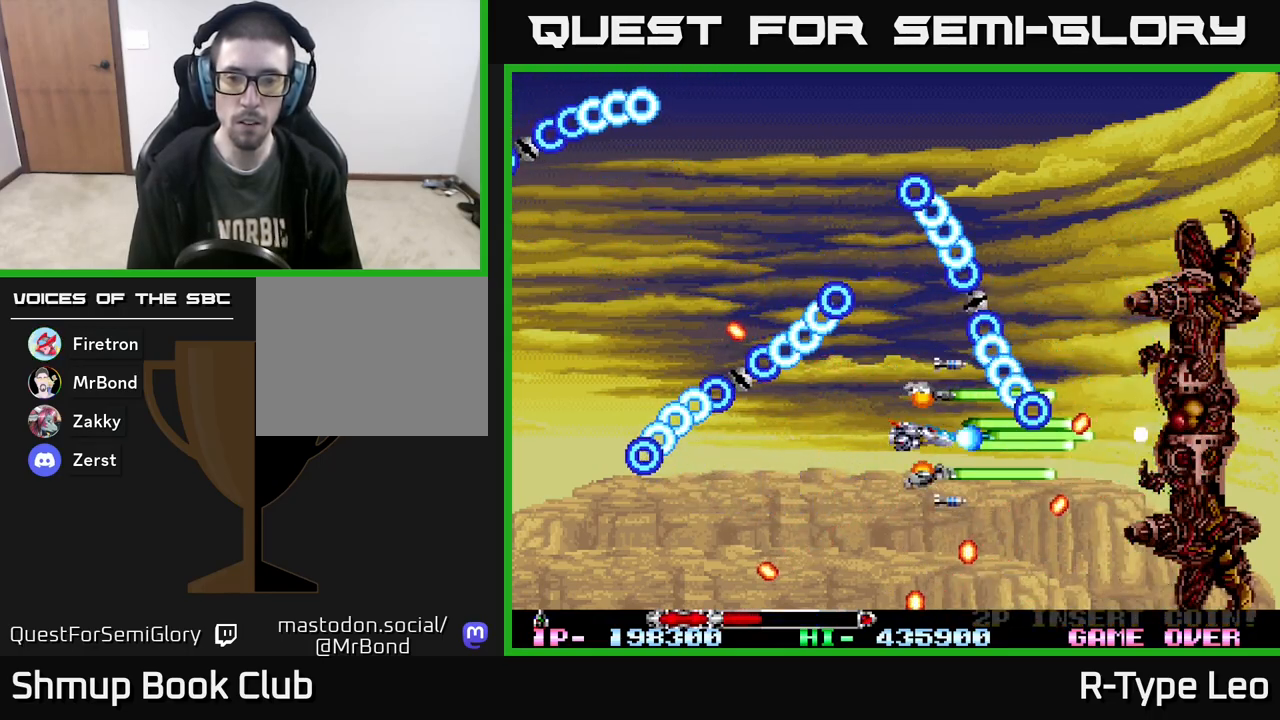
{"buttons": ["R2"], "events": [[133, "DPAD_DOWN", "down"], [217, "DPAD_DOWN", "up"]]}
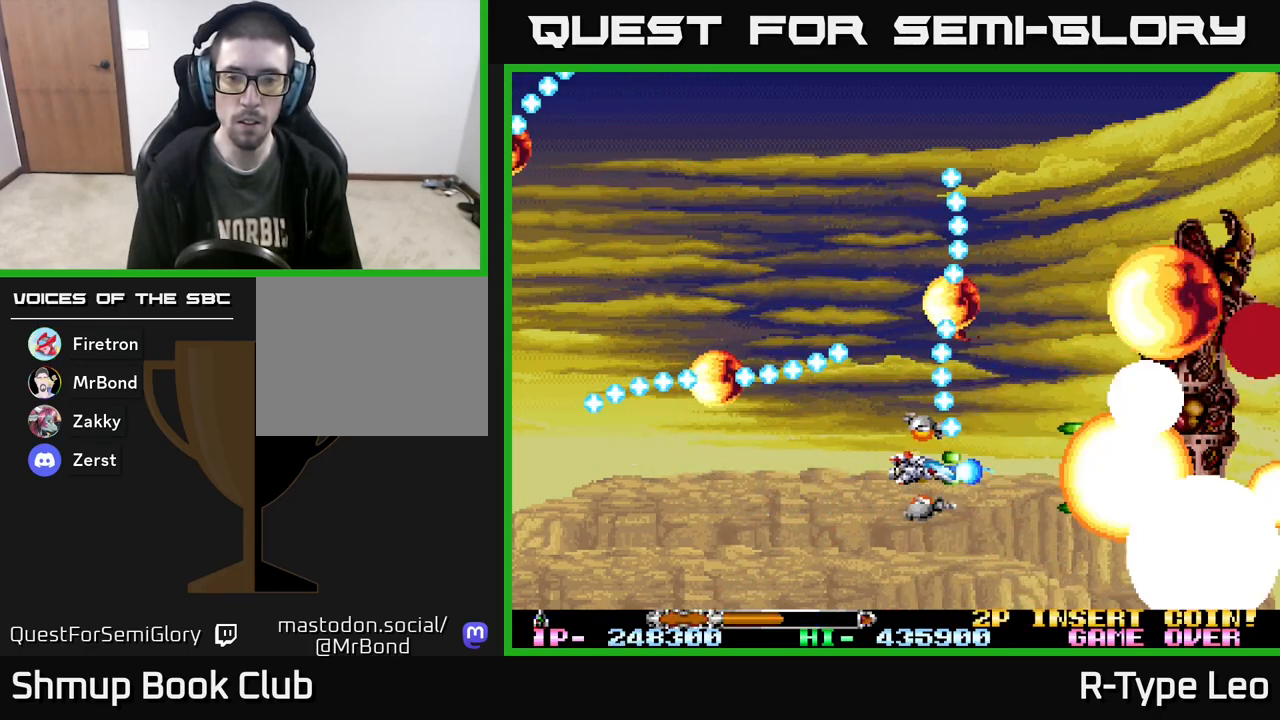
{"buttons": ["R2", "DPAD_UP"], "events": [[333, "DPAD_UP", "down"]]}
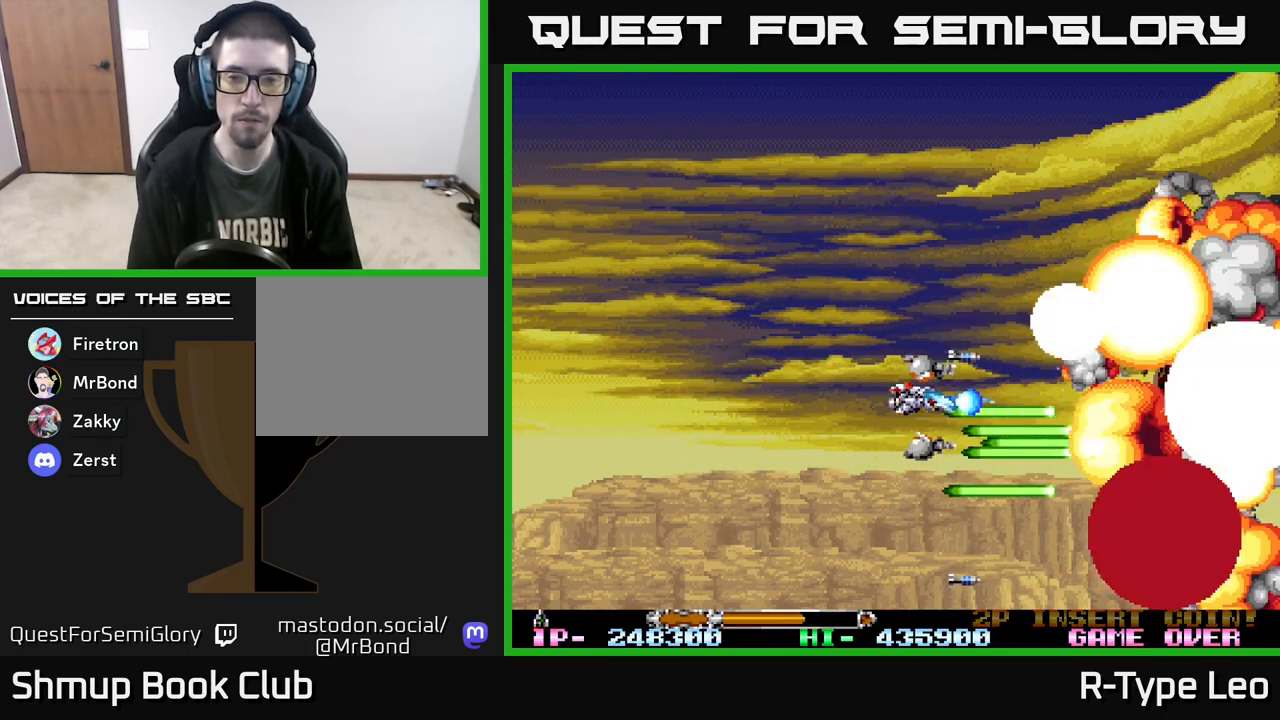
{"buttons": ["R2", "DPAD_LEFT"], "events": [[100, "DPAD_LEFT", "down"], [283, "DPAD_UP", "up"]]}
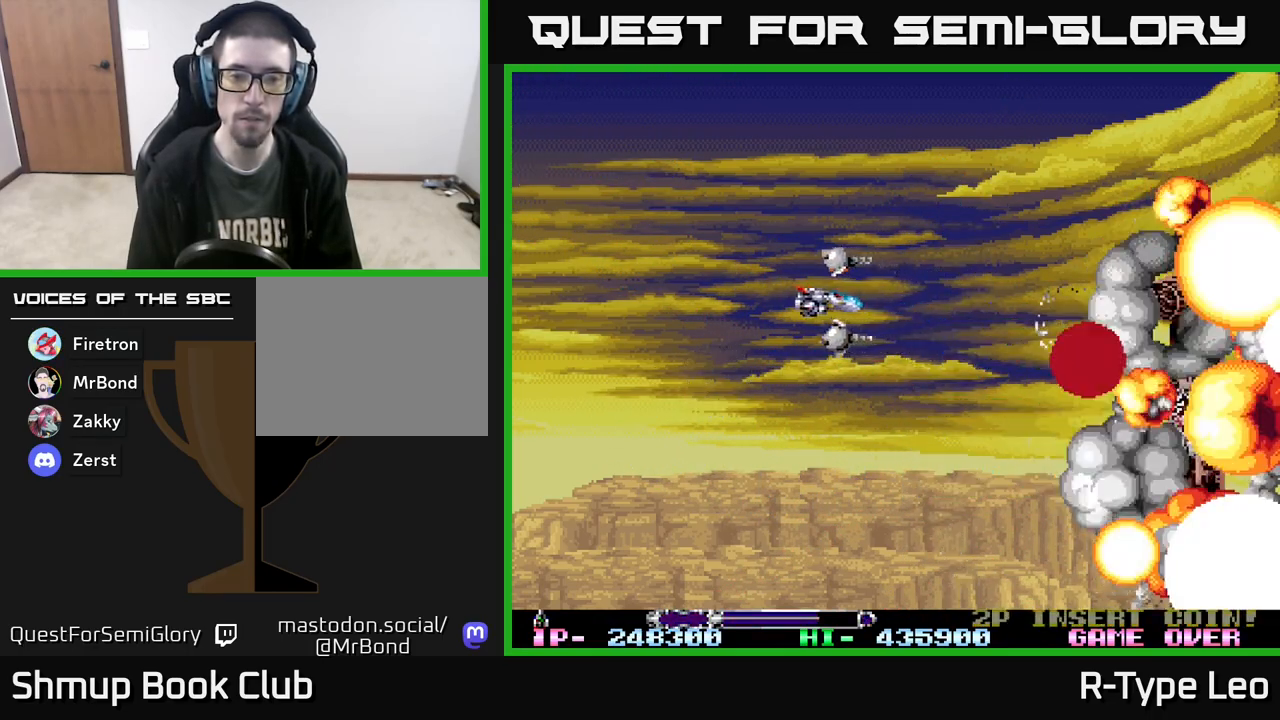
{"buttons": [], "events": [[267, "DPAD_DOWN", "down"], [267, "DPAD_LEFT", "up"], [433, "DPAD_DOWN", "up"], [500, "R2", "up"]]}